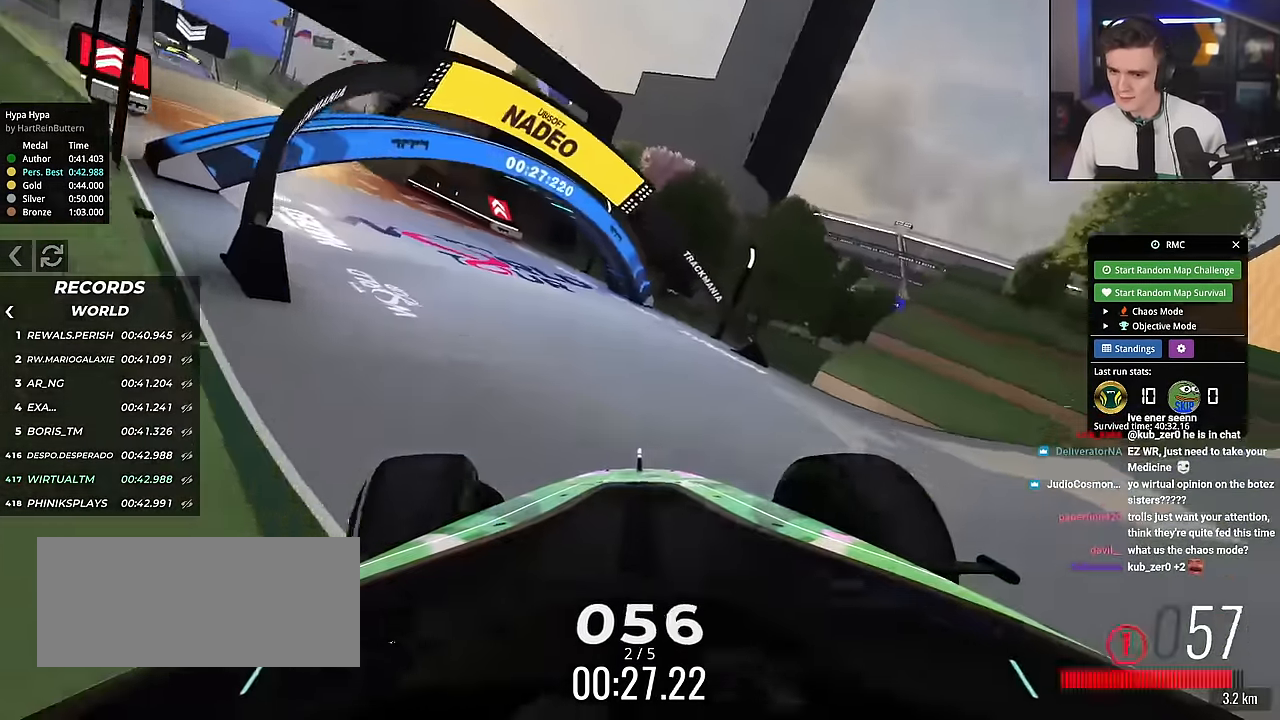
Gameplay with keyboard; each line is a JSON object with the keys held at the frame after it. "events" lists presses ("down") and releases ("up") of "brake", "down", "left", "right" and "up" between this image and that frame as [ms after this image, input, new state], when the widget could be followed in between. No other keys are recorded. Mouse input is not recorded. Key names are as the overlay labels them; some are game actions (e.g. jump) rather than physical keys.
{"keys": ["left", "up"], "events": [[83, "left", "up"], [116, "left", "down"]]}
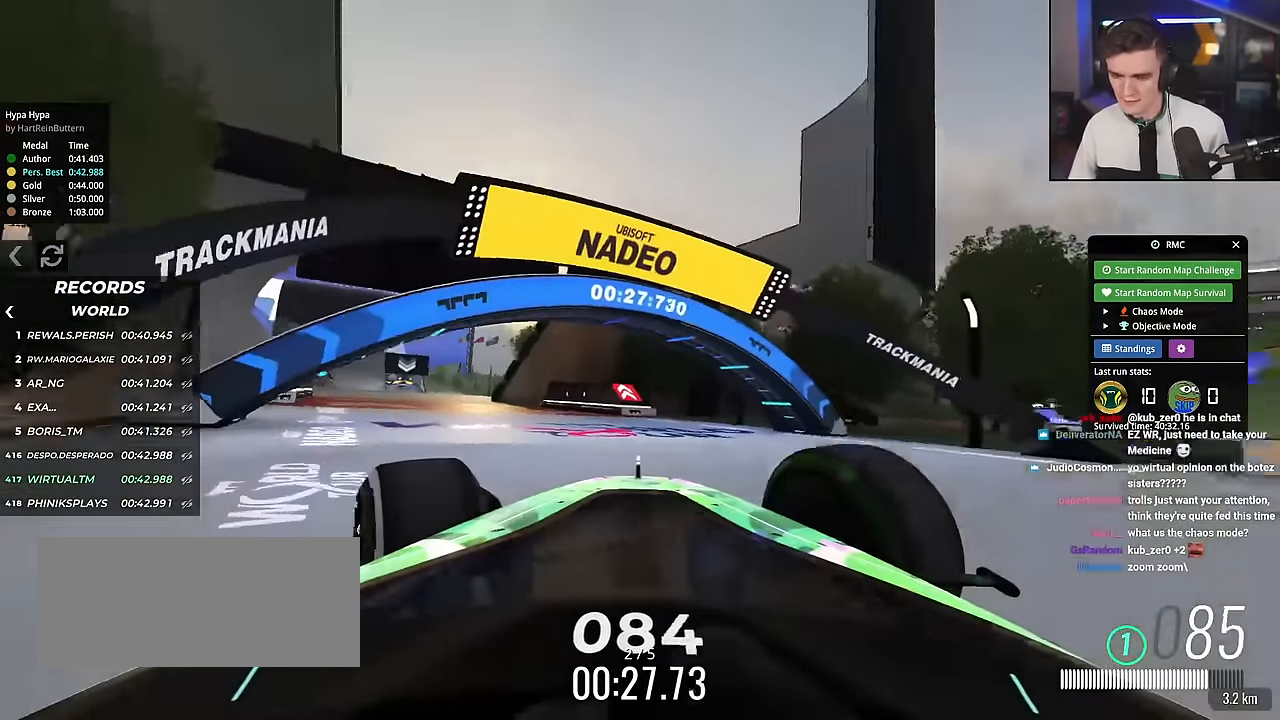
{"keys": ["up"], "events": [[184, "left", "up"], [284, "right", "down"], [334, "right", "up"]]}
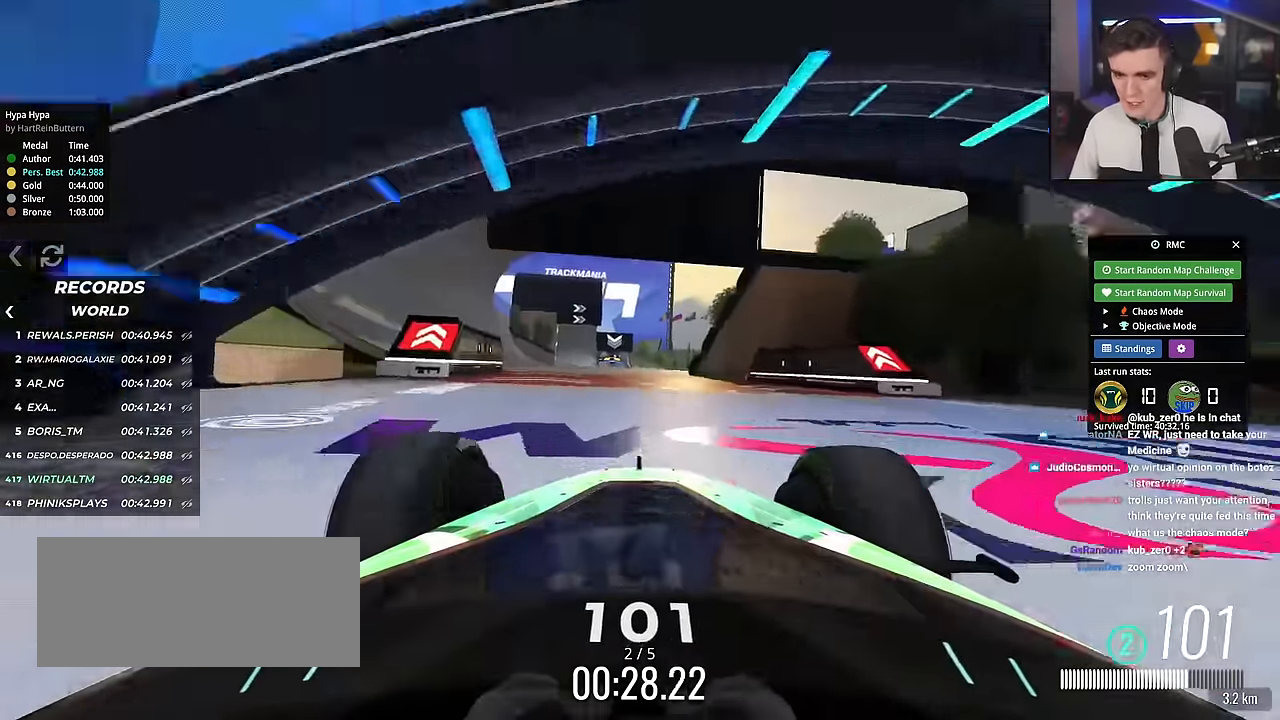
{"keys": ["up"], "events": [[66, "left", "down"], [150, "left", "up"]]}
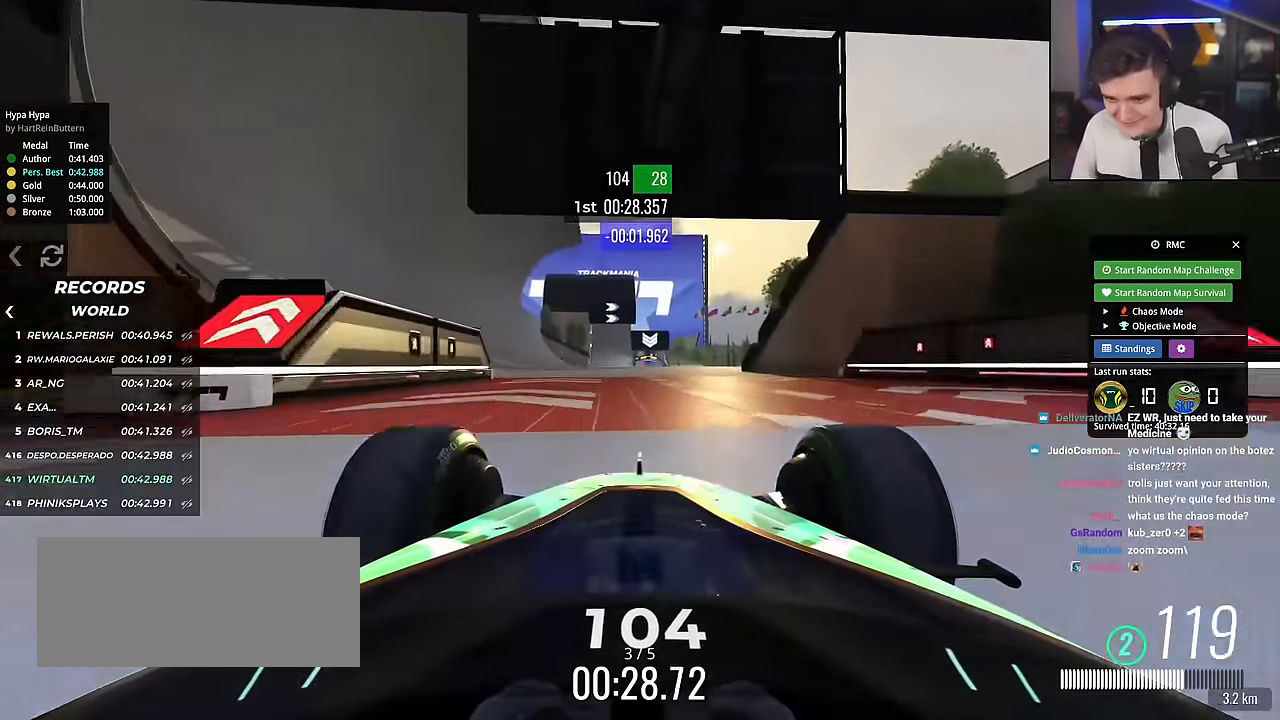
{"keys": ["up"], "events": []}
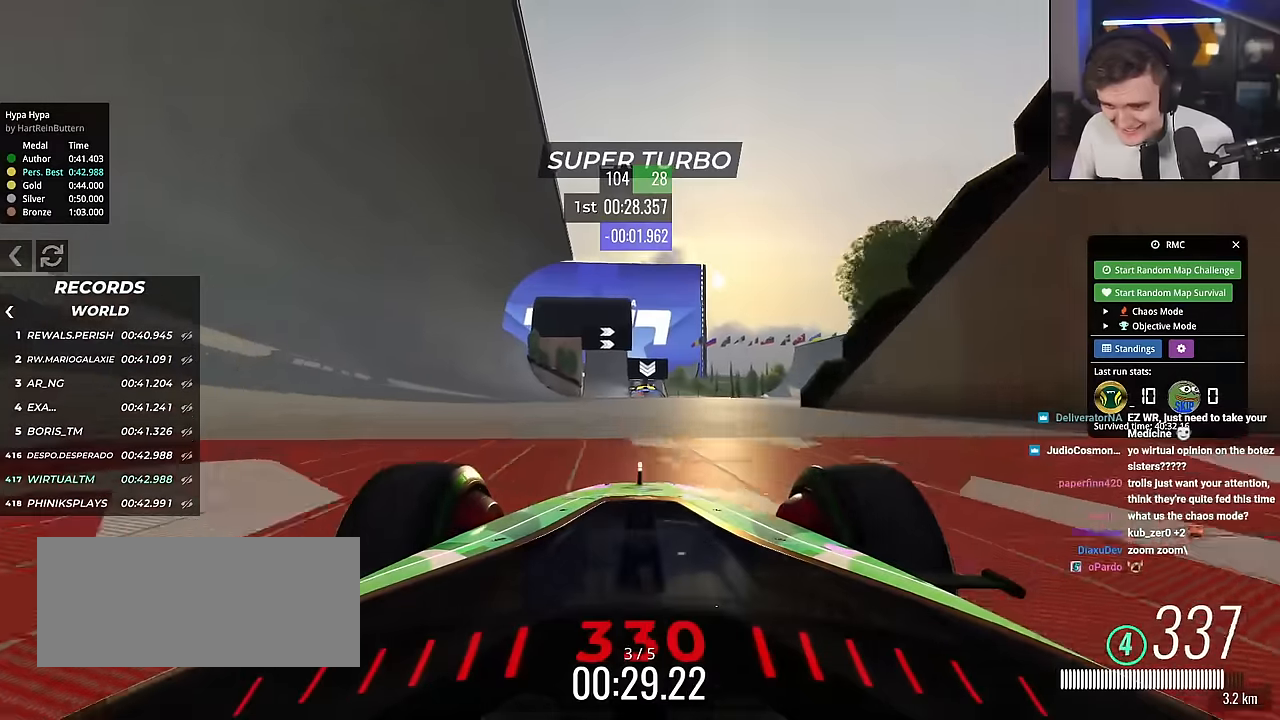
{"keys": ["up"], "events": [[184, "left", "down"], [234, "left", "up"]]}
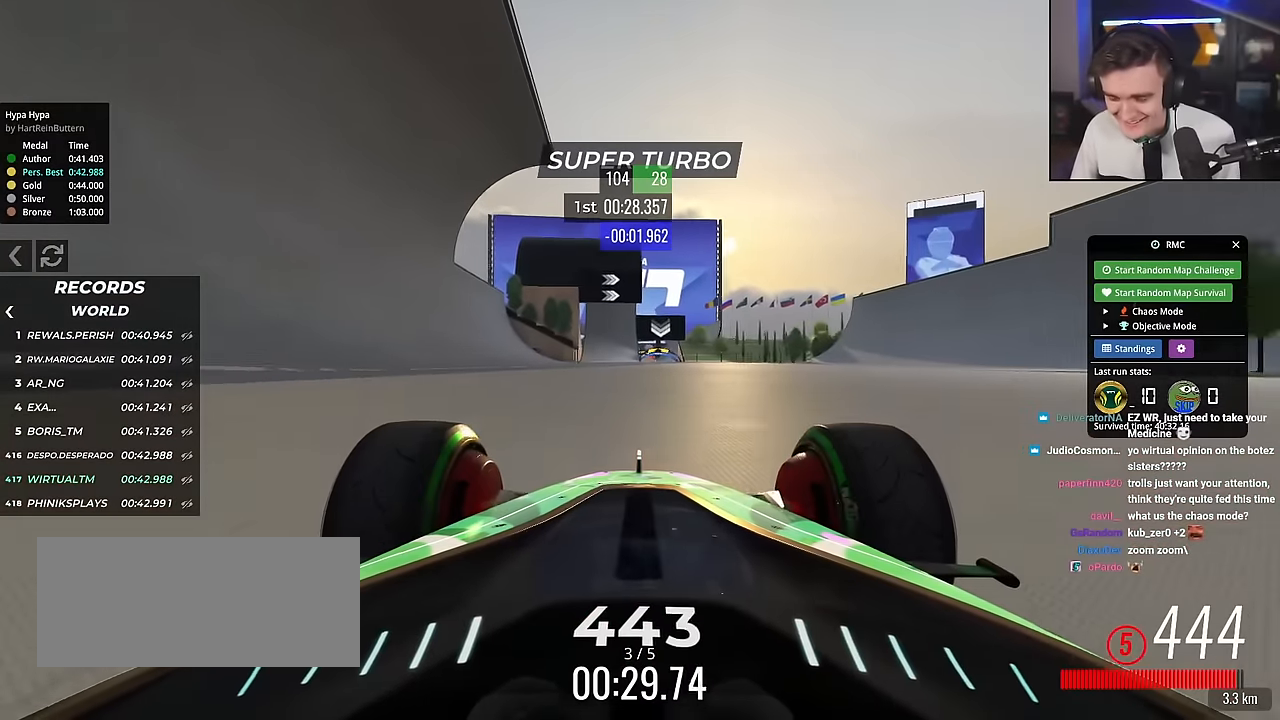
{"keys": ["up"], "events": [[83, "right", "down"], [133, "right", "up"]]}
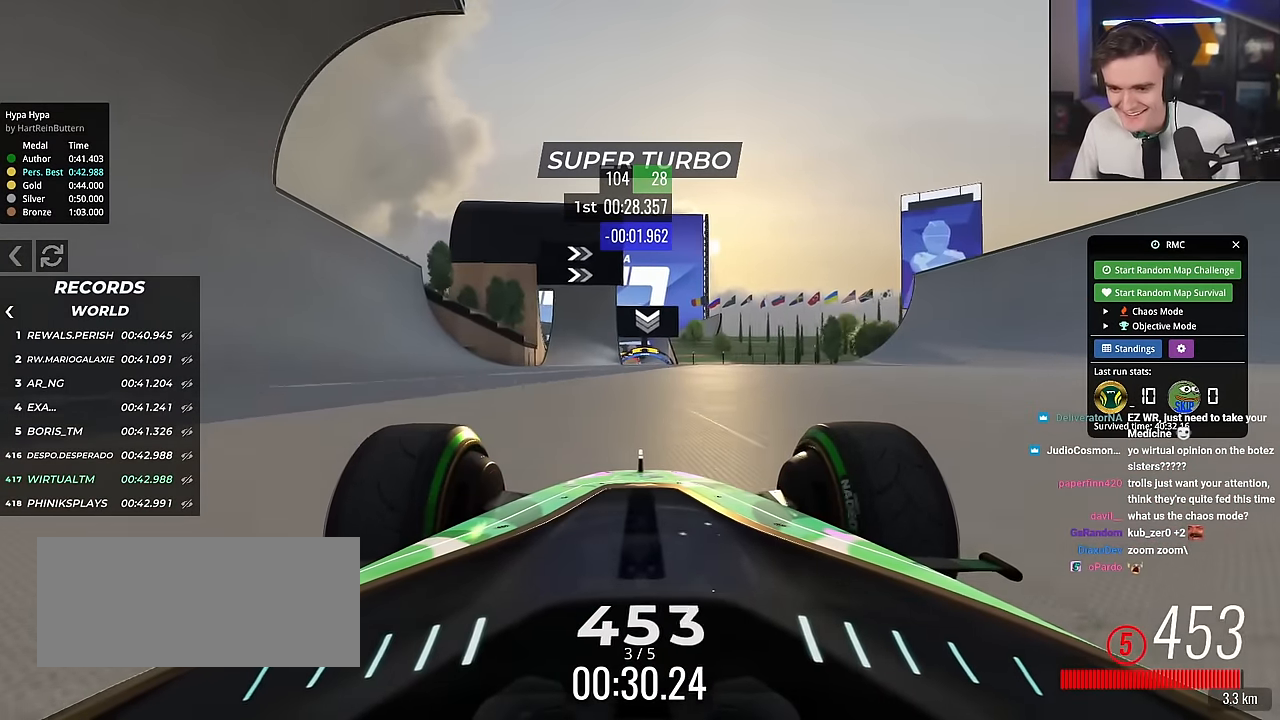
{"keys": ["up"], "events": [[351, "left", "down"], [384, "left", "up"]]}
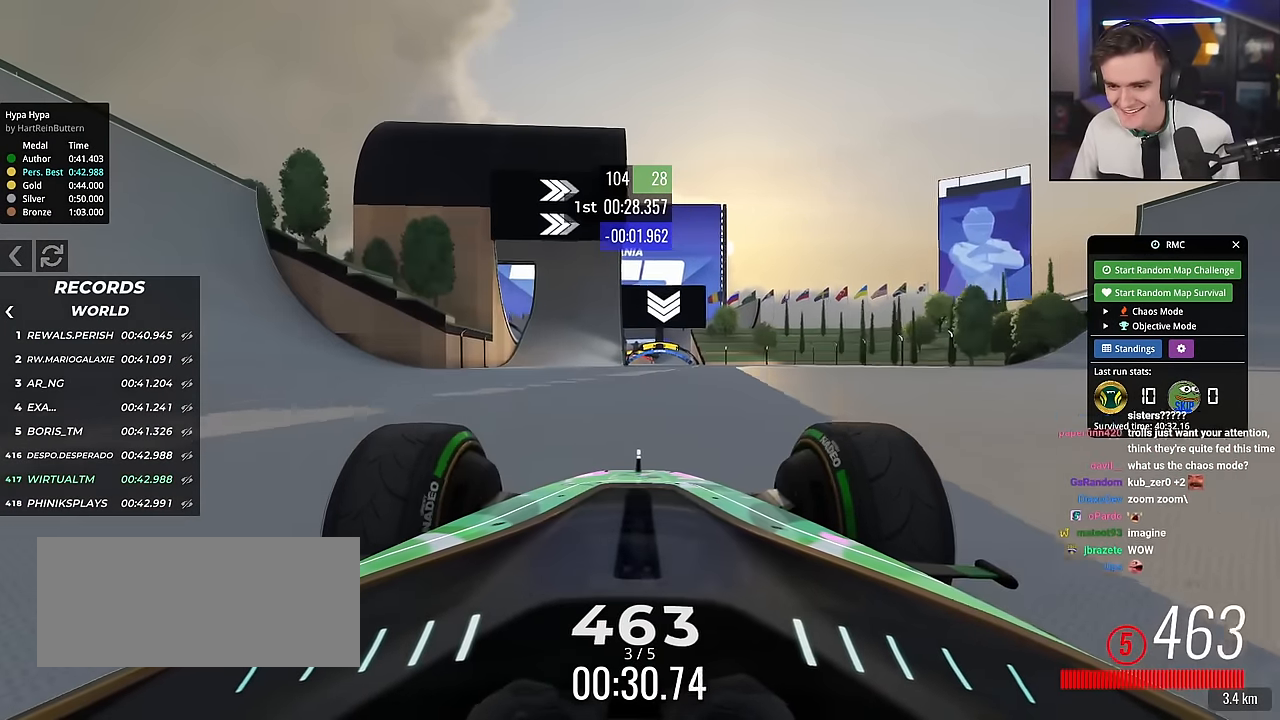
{"keys": ["up"], "events": [[217, "left", "down"], [317, "left", "up"], [400, "left", "down"], [500, "left", "up"]]}
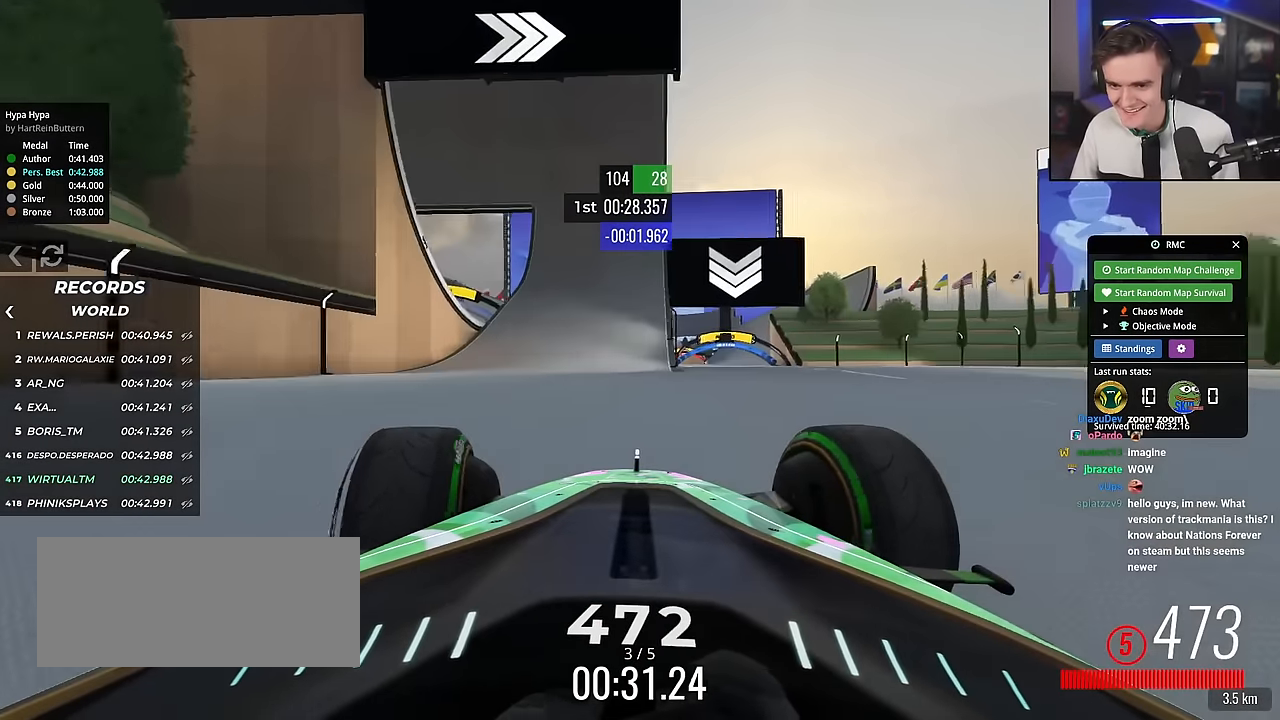
{"keys": ["up"], "events": [[184, "left", "down"], [234, "left", "up"], [384, "left", "down"], [417, "left", "up"]]}
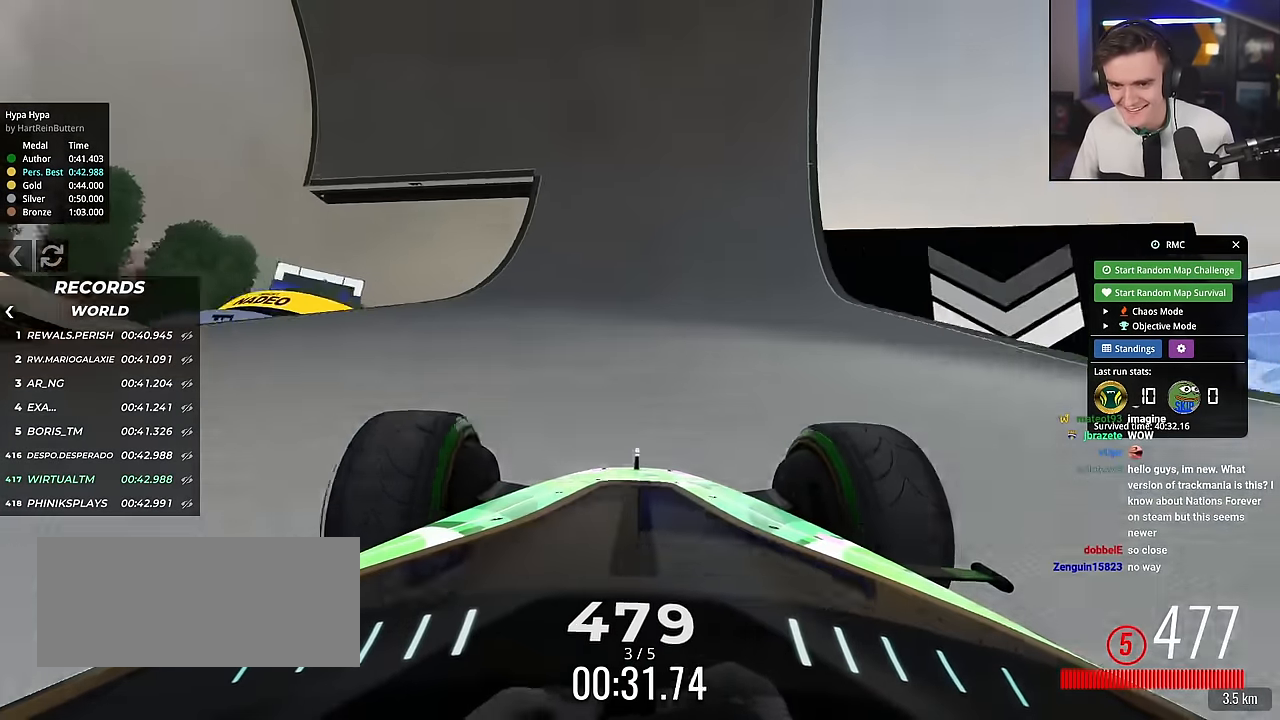
{"keys": ["left", "up"], "events": [[66, "left", "down"], [150, "left", "up"], [300, "left", "down"]]}
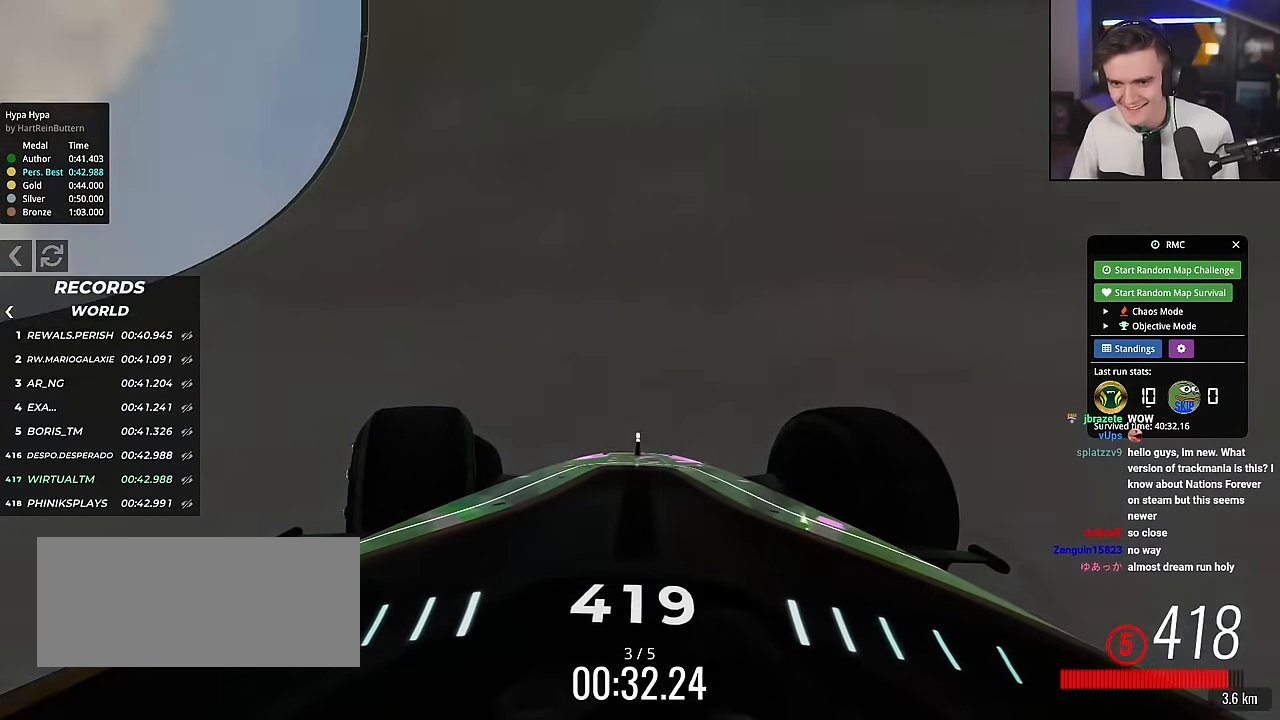
{"keys": ["up"], "events": [[34, "left", "up"], [117, "up", "up"], [167, "right", "down"], [317, "right", "up"], [501, "up", "down"]]}
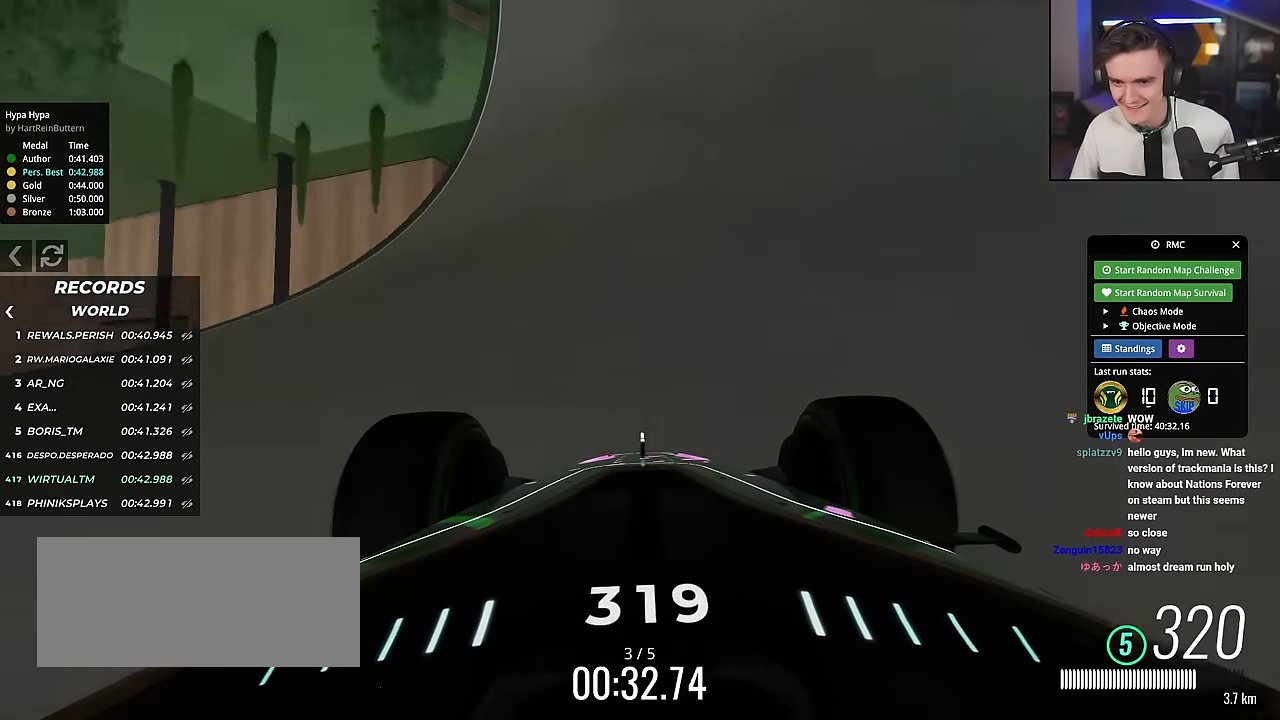
{"keys": ["brake", "right"], "events": [[133, "right", "down"], [333, "up", "up"], [367, "right", "up"], [417, "right", "down"], [467, "brake", "down"]]}
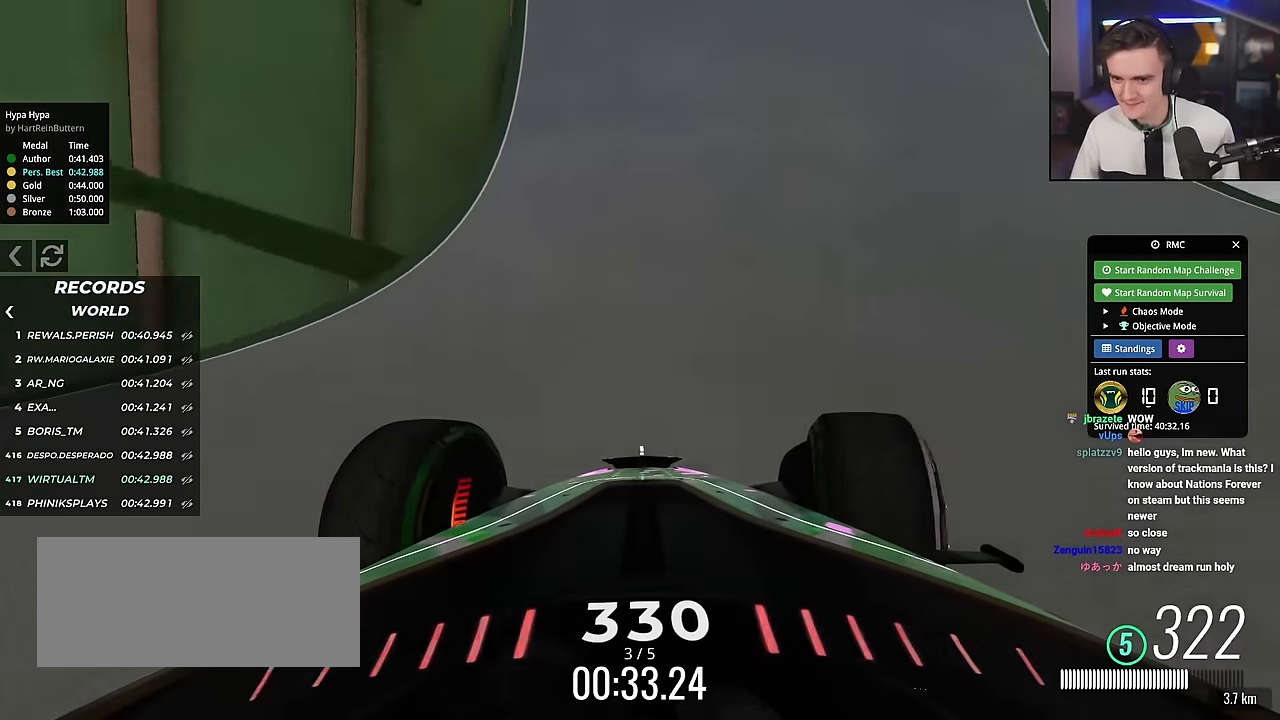
{"keys": ["brake", "right"], "events": [[150, "brake", "up"], [200, "brake", "down"]]}
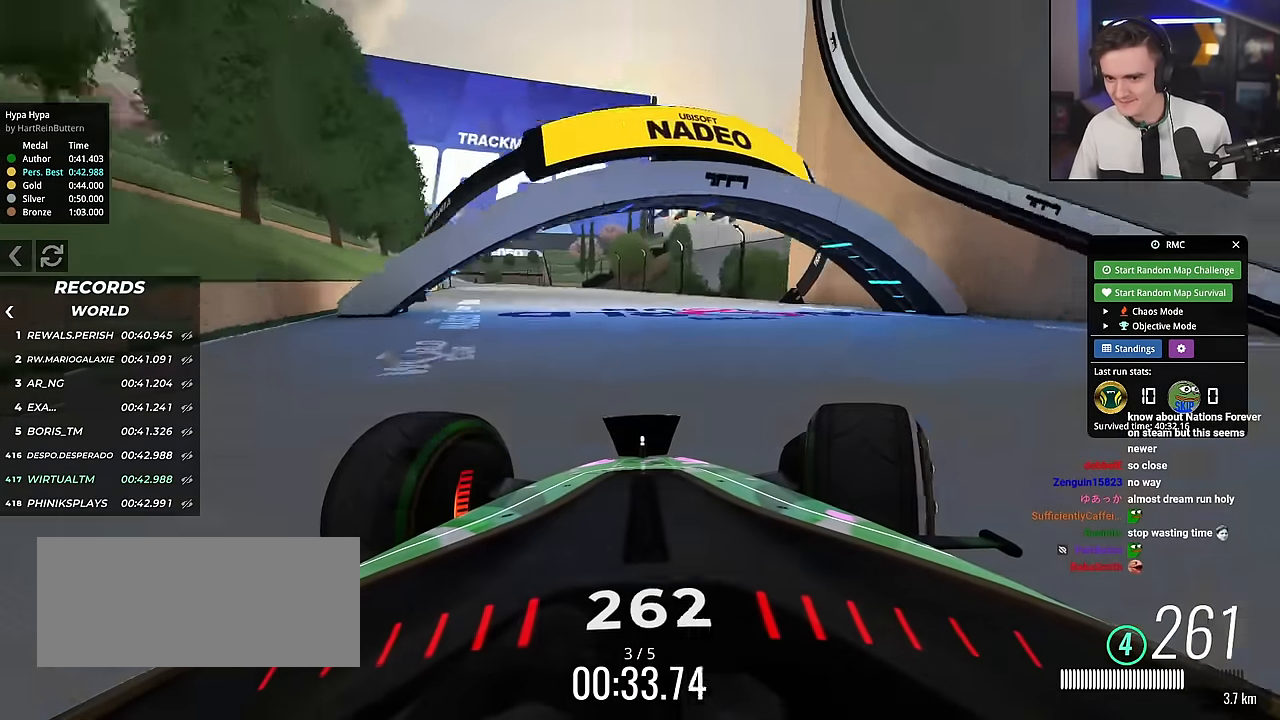
{"keys": ["brake", "right"], "events": []}
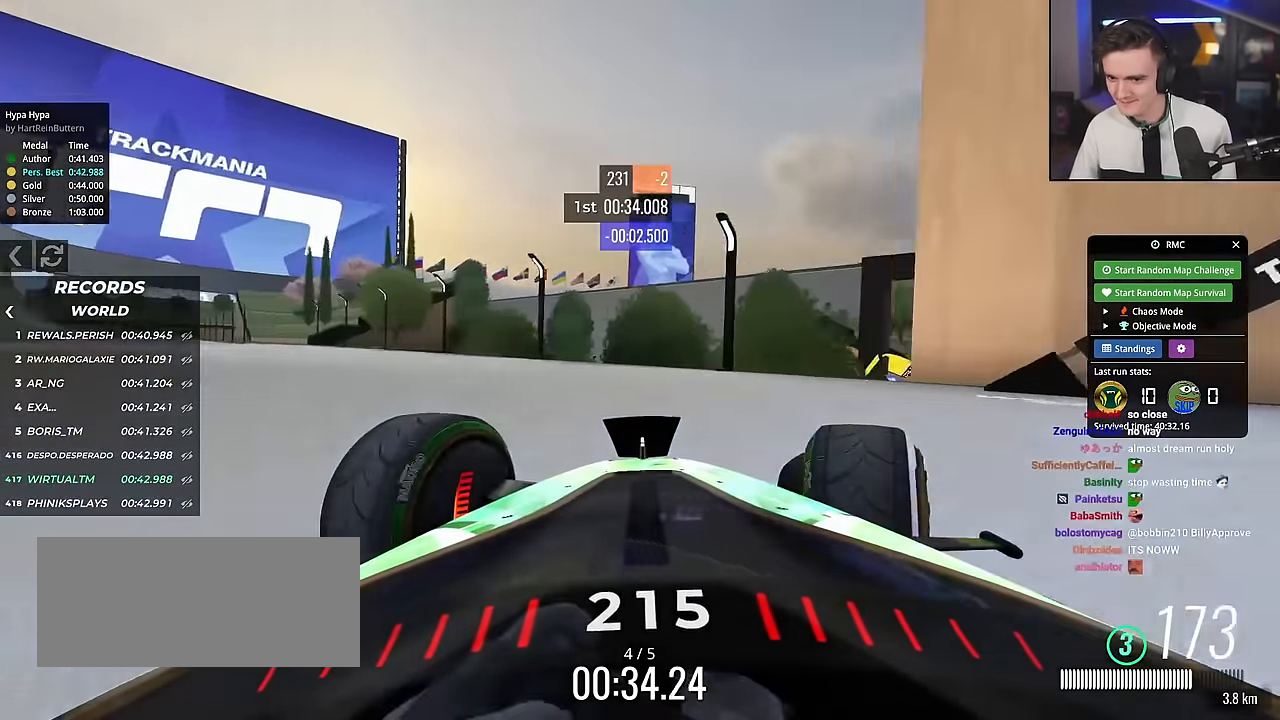
{"keys": ["right"], "events": [[284, "right", "up"], [367, "brake", "up"], [367, "right", "down"]]}
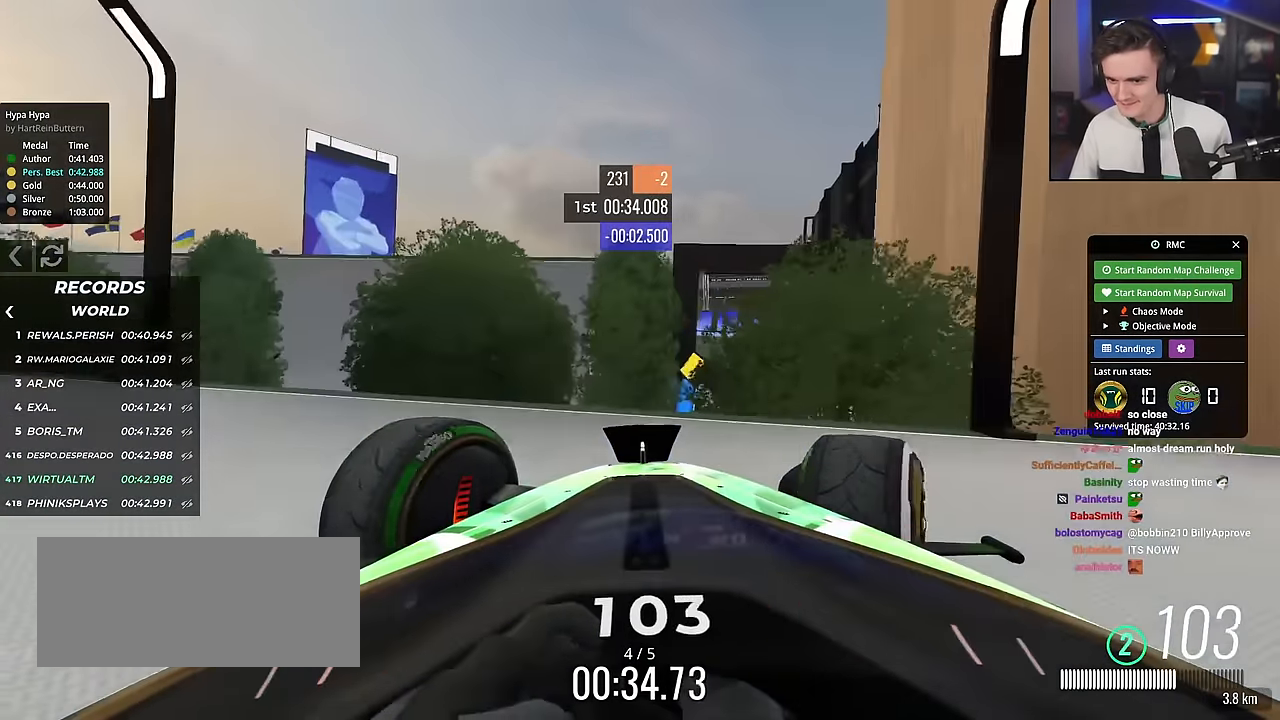
{"keys": ["right", "up"], "events": [[16, "up", "down"], [50, "right", "up"], [200, "left", "down"], [250, "left", "up"], [433, "brake", "down"], [483, "brake", "up"], [483, "right", "down"]]}
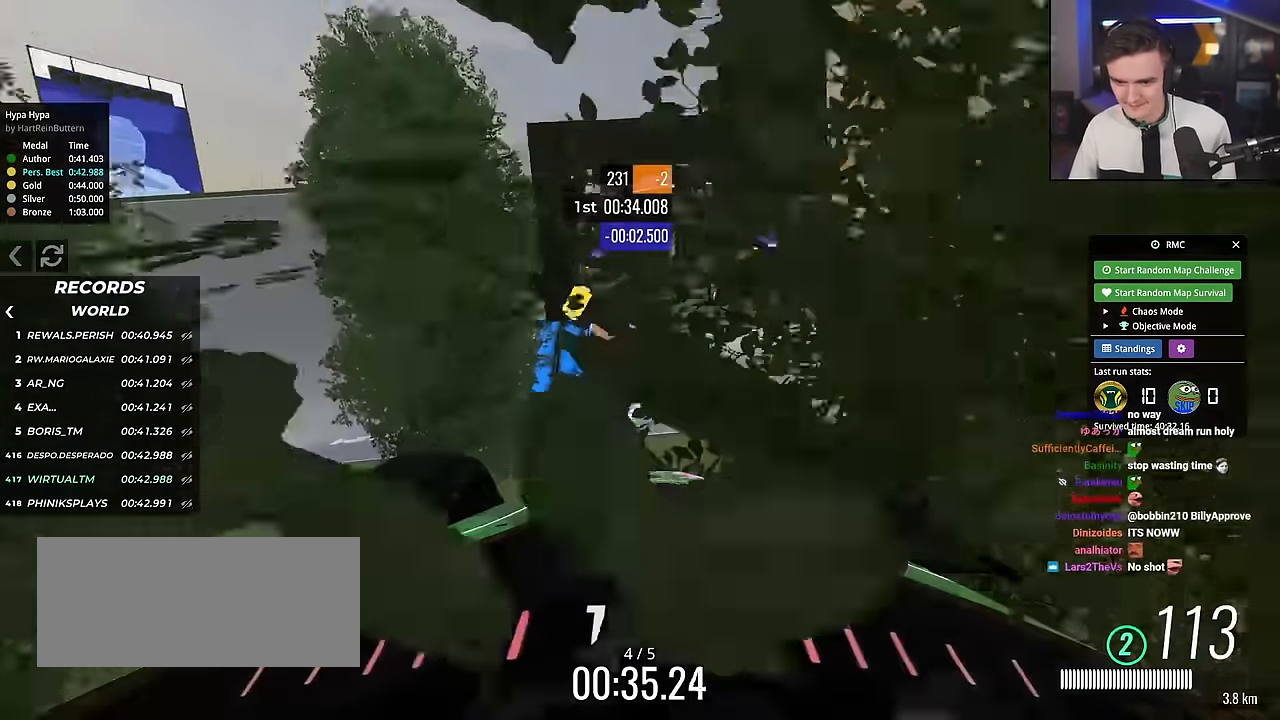
{"keys": ["up"], "events": [[401, "right", "up"]]}
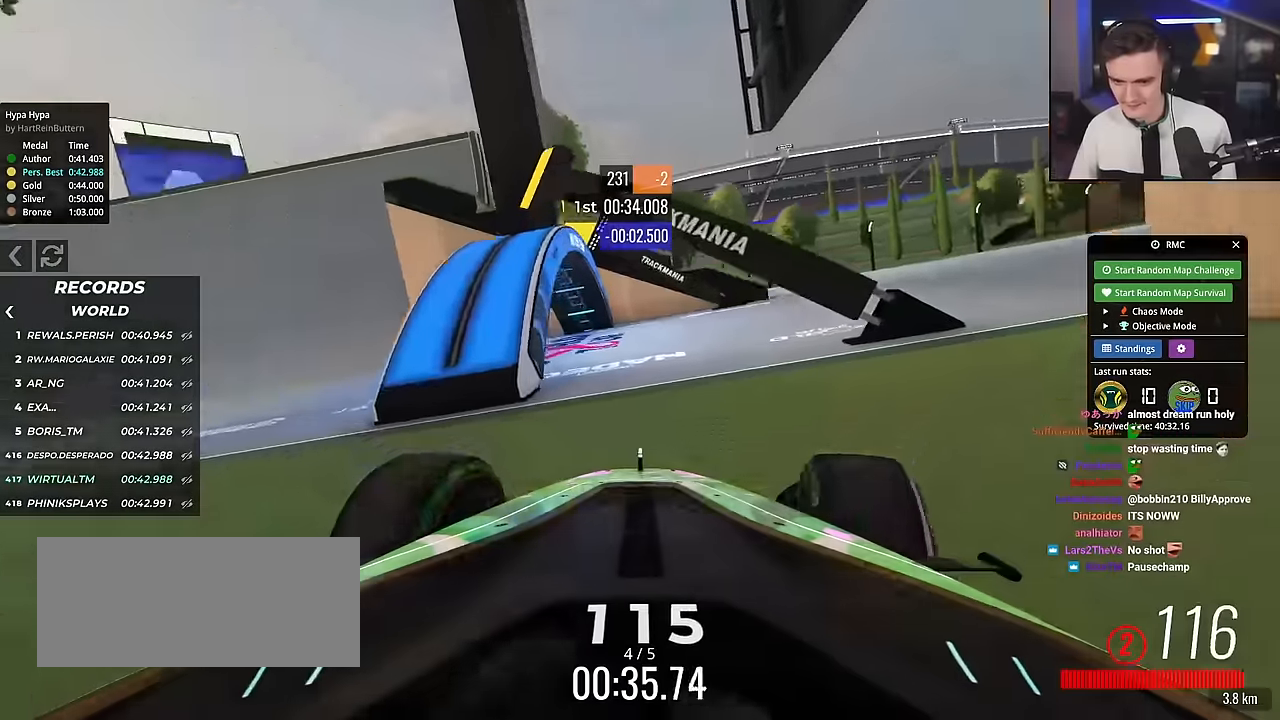
{"keys": ["left", "up"], "events": [[84, "left", "down"], [134, "left", "up"], [317, "left", "down"]]}
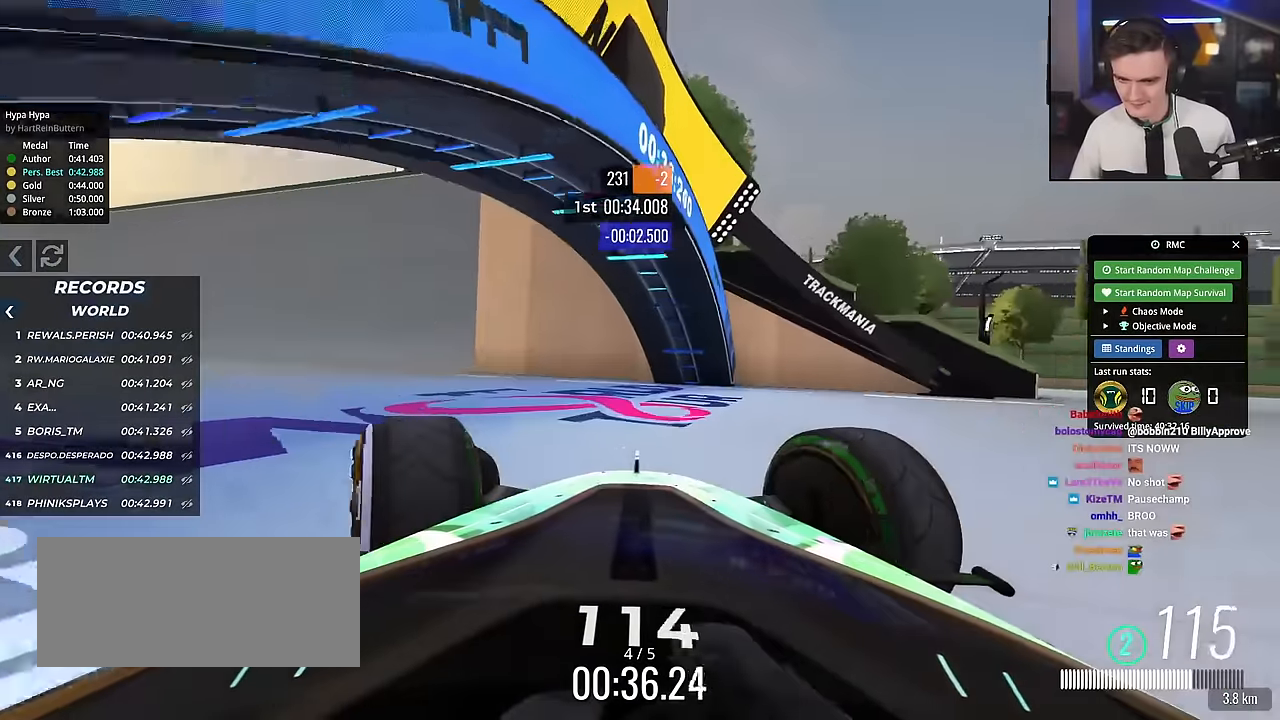
{"keys": ["left", "up"], "events": []}
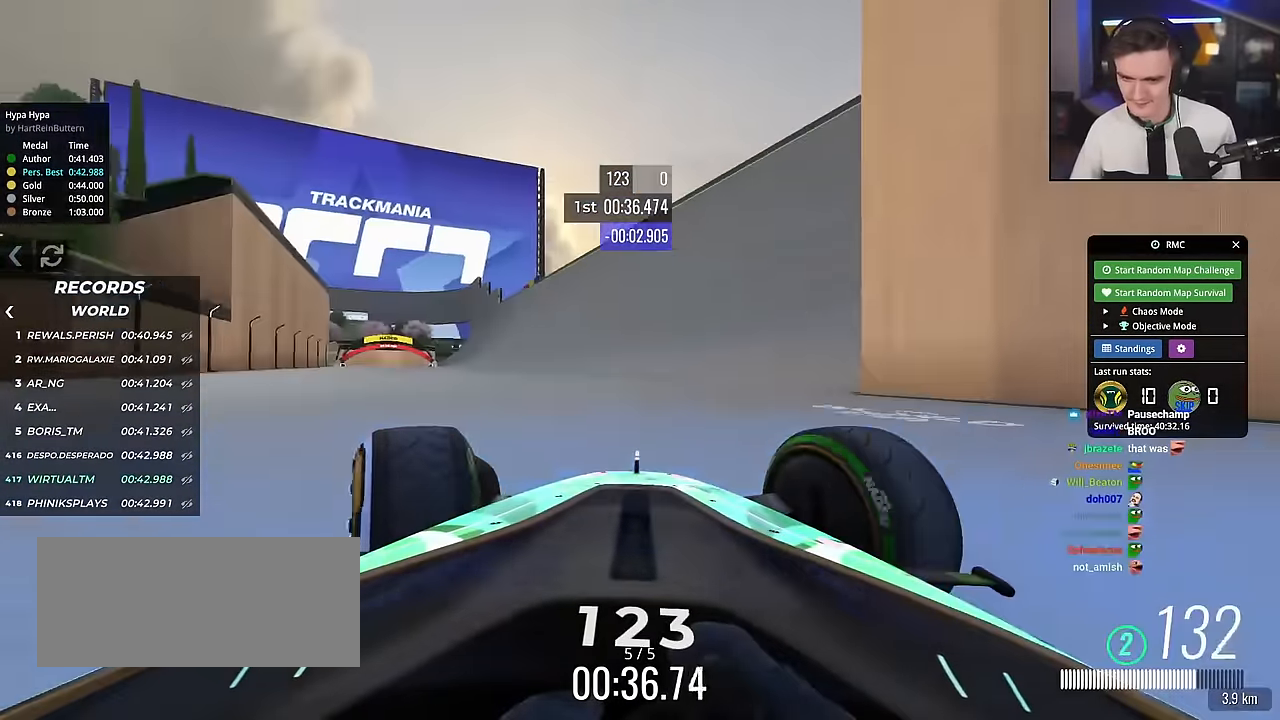
{"keys": ["up"], "events": [[134, "left", "up"], [451, "left", "down"], [501, "left", "up"]]}
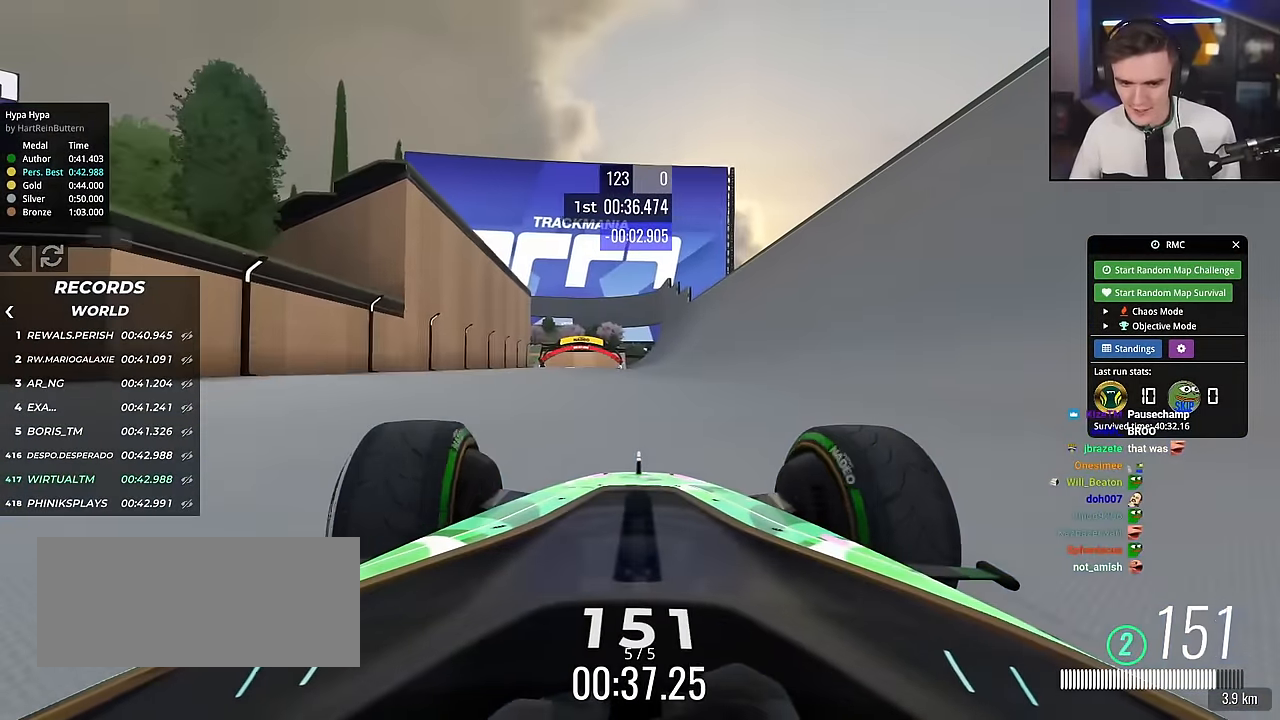
{"keys": ["up"], "events": []}
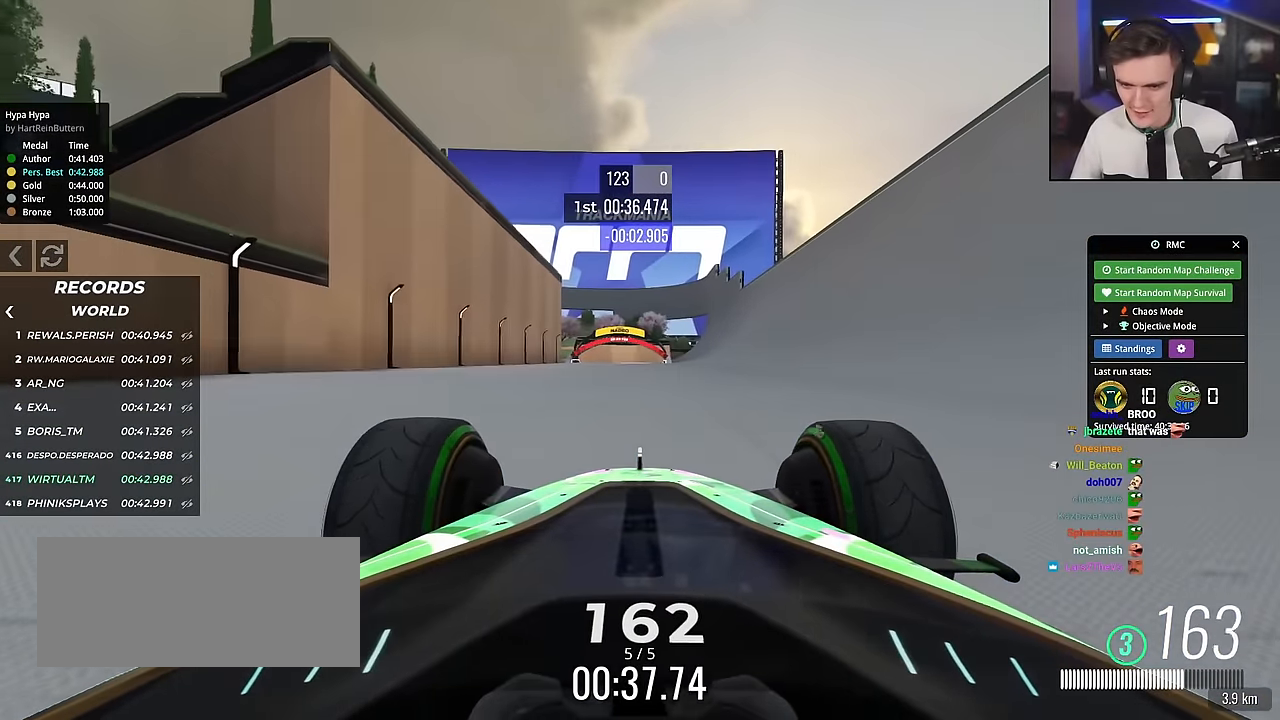
{"keys": ["up"], "events": []}
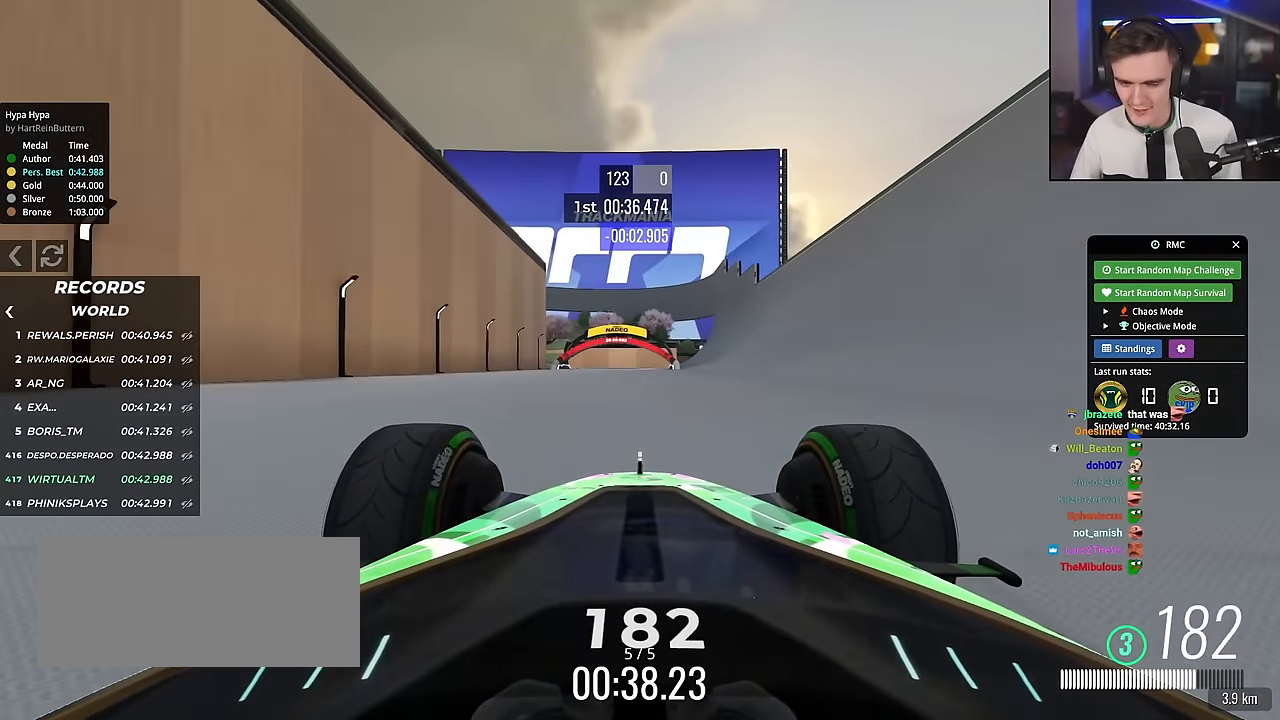
{"keys": ["up"], "events": []}
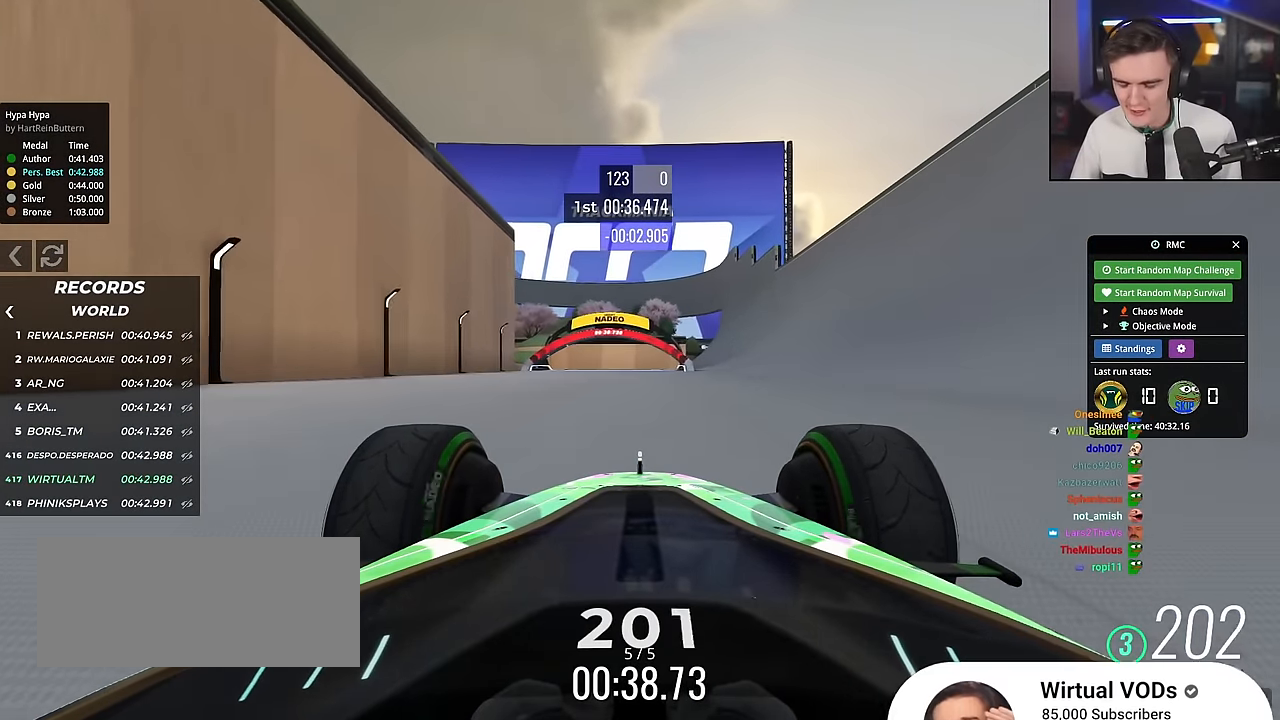
{"keys": ["up"], "events": []}
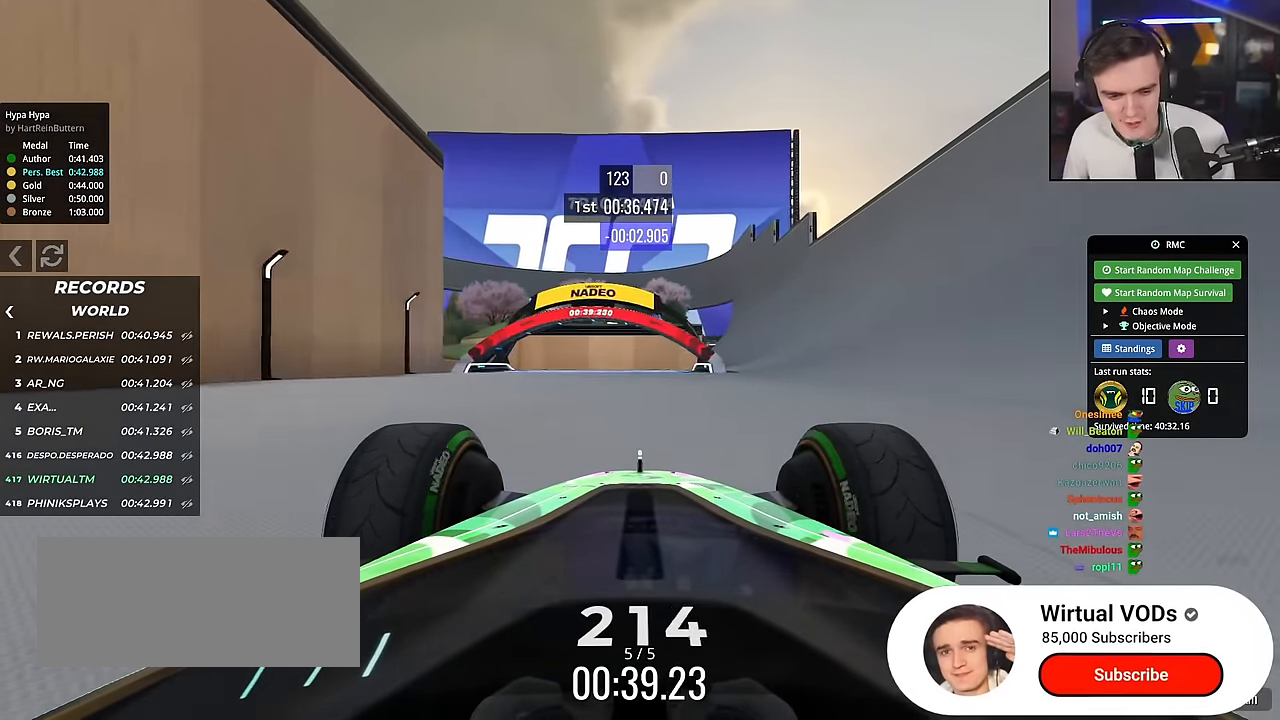
{"keys": ["up"], "events": []}
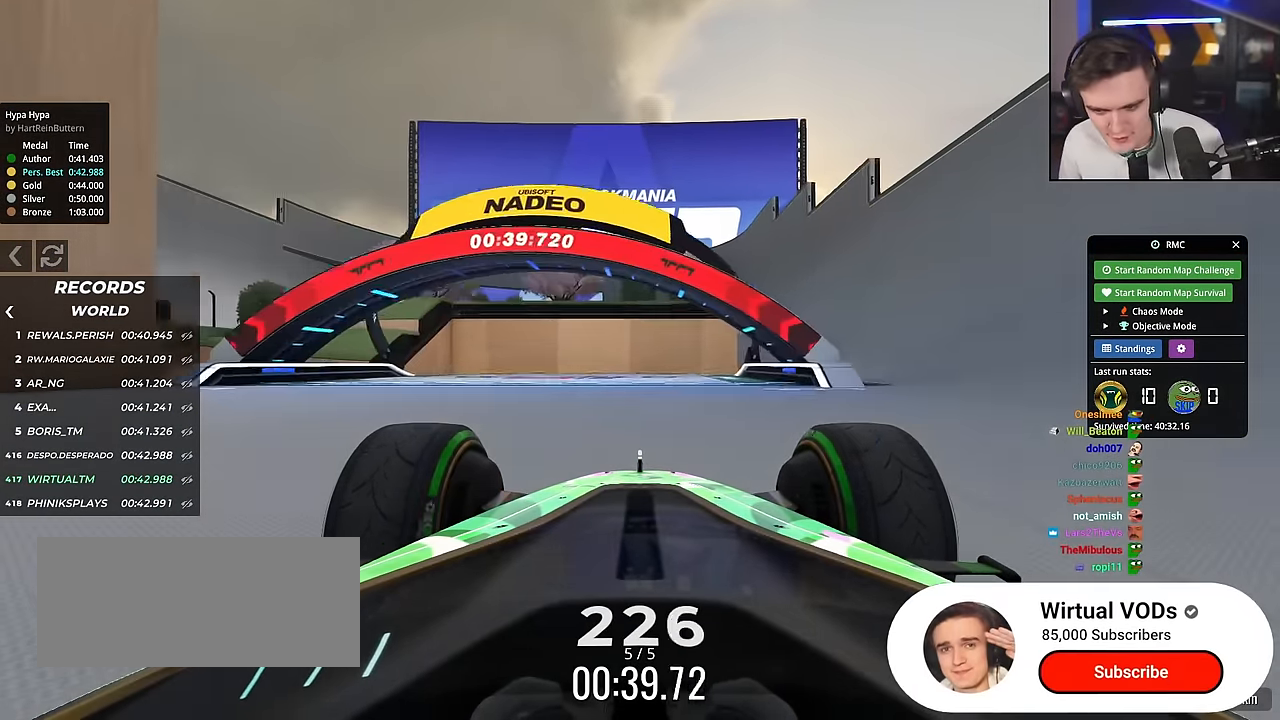
{"keys": ["up"], "events": []}
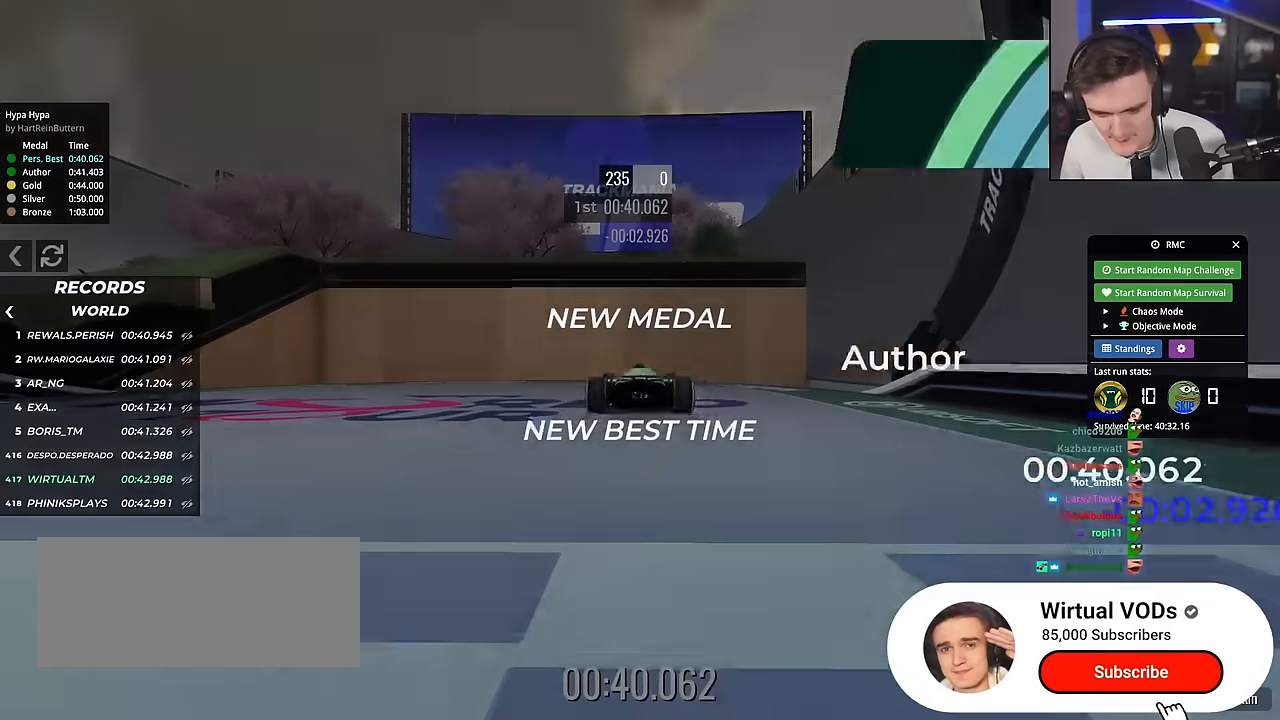
{"keys": ["up"], "events": []}
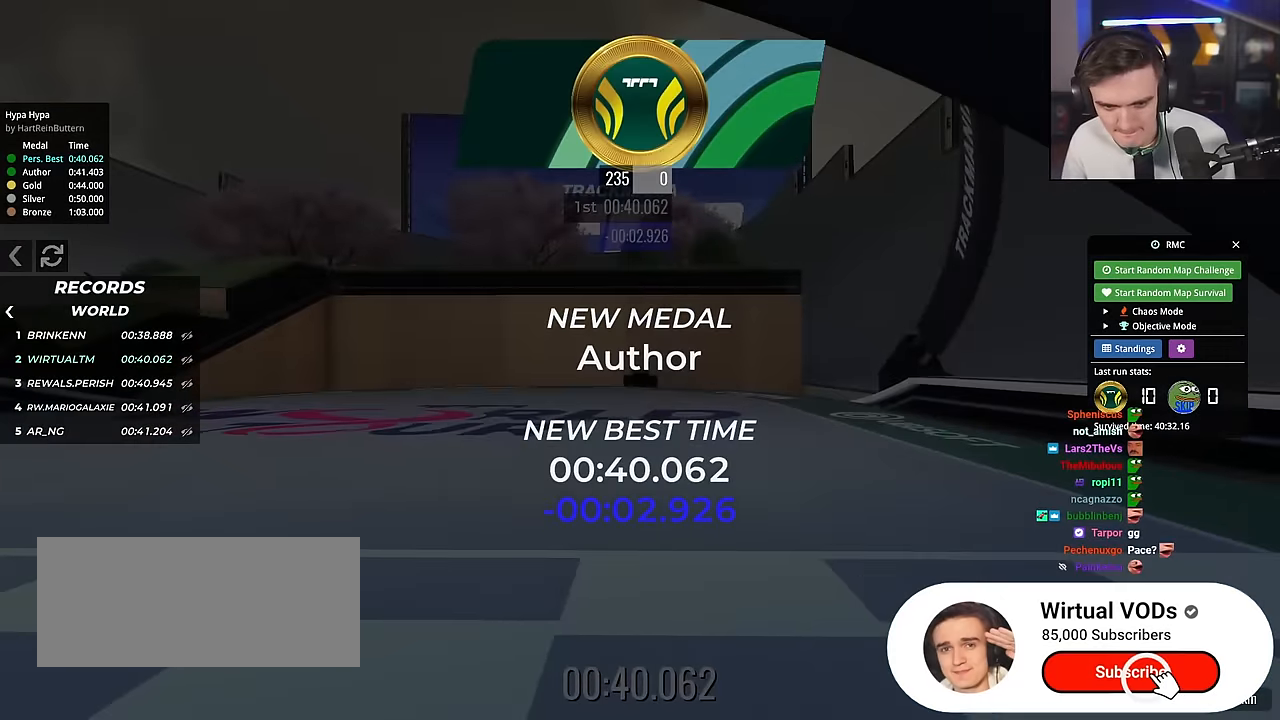
{"keys": ["up"], "events": []}
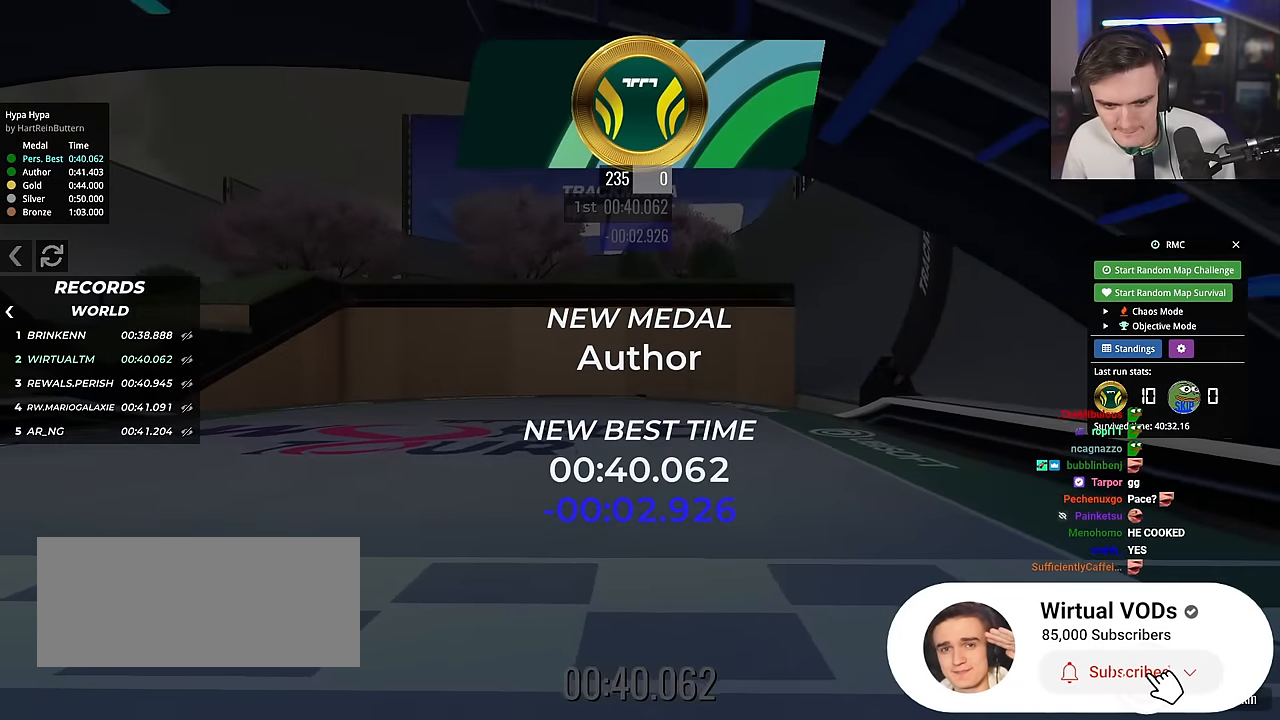
{"keys": [], "events": [[234, "up", "up"]]}